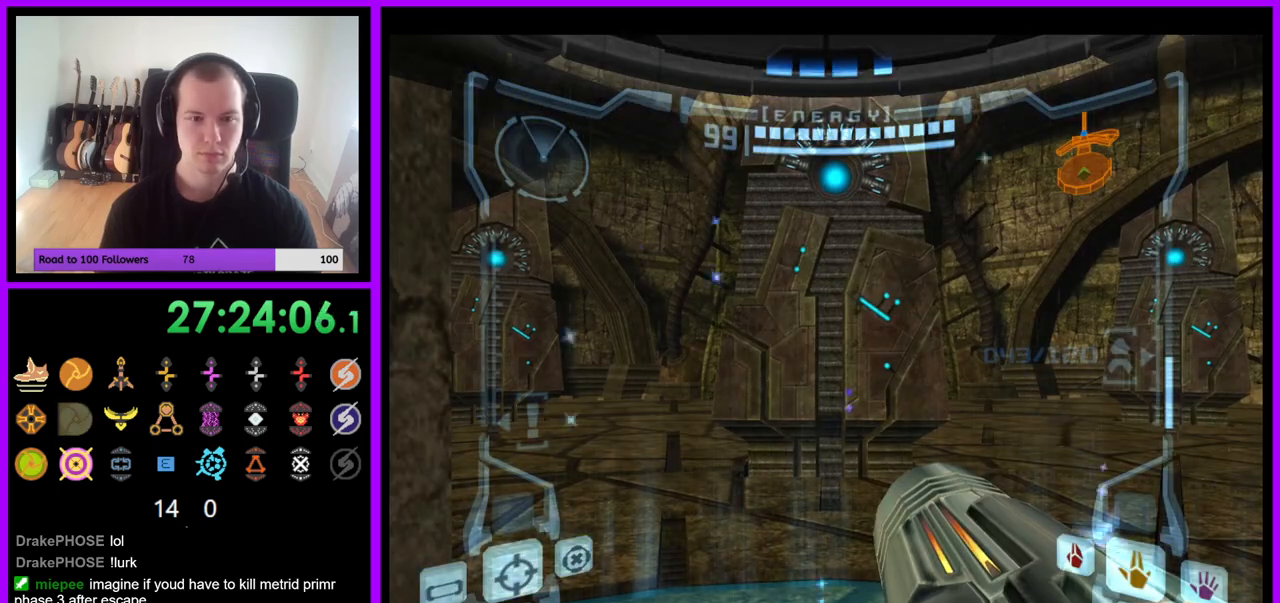
Gameplay with a controller (Nintendo layout); each line is a JSON object with the inputs held at the frame after it. "events" lists button and stick changes between this image and that frame as [ms after this image, input, new state], when the widget could be followed in between. Not read: L3 R3.
{"buttons": ["Z"], "left_stick": "center", "right_stick": "center", "events": [[50, "left_stick", "left"], [183, "Z", "down"], [283, "A", "down"], [333, "A", "up"], [383, "left_stick", "center"]]}
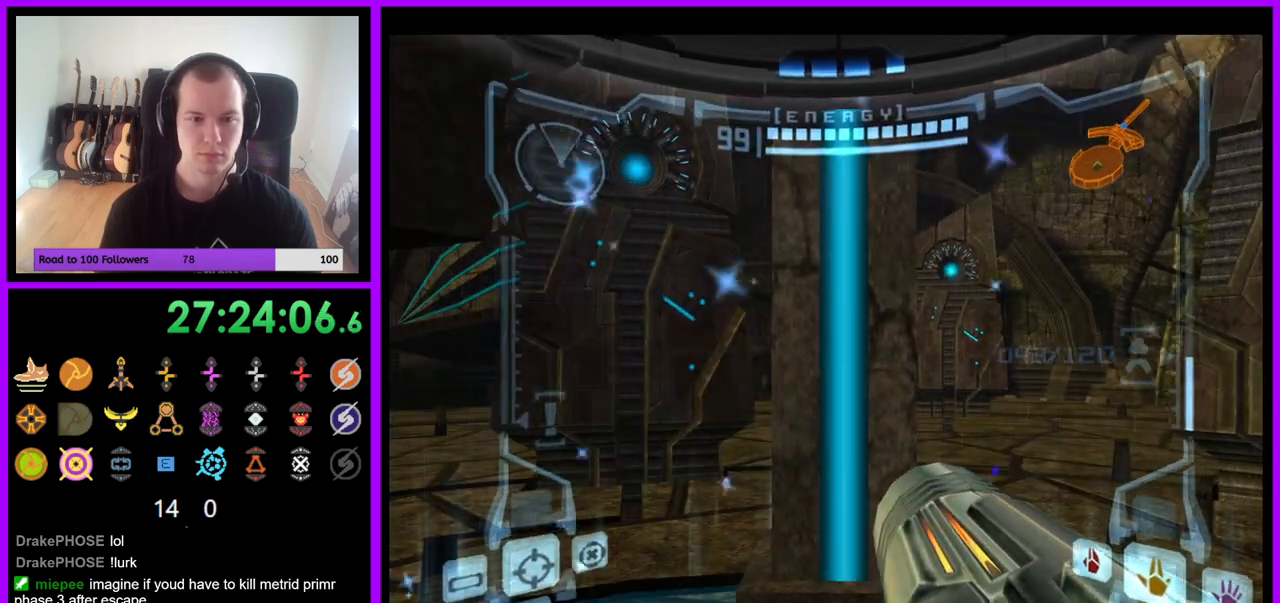
{"buttons": ["R1"], "left_stick": "up", "right_stick": "center", "events": [[33, "Z", "up"], [50, "R1", "down"], [83, "left_stick", "up"], [167, "Z", "down"], [450, "Z", "up"]]}
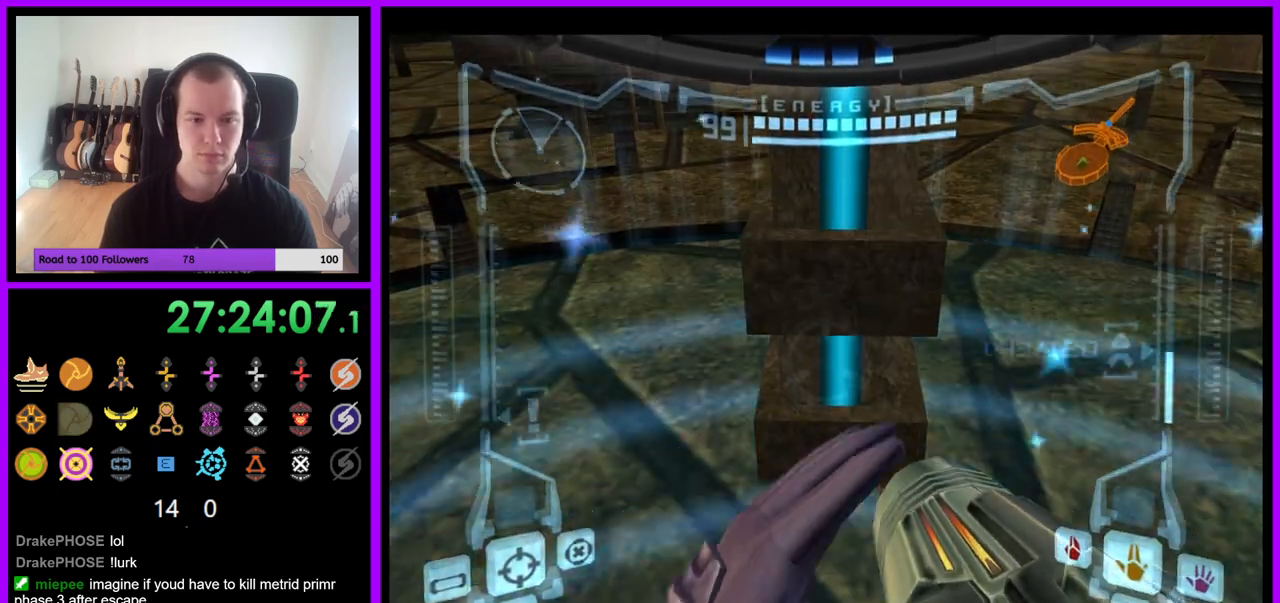
{"buttons": ["L1"], "left_stick": "center", "right_stick": "center"}
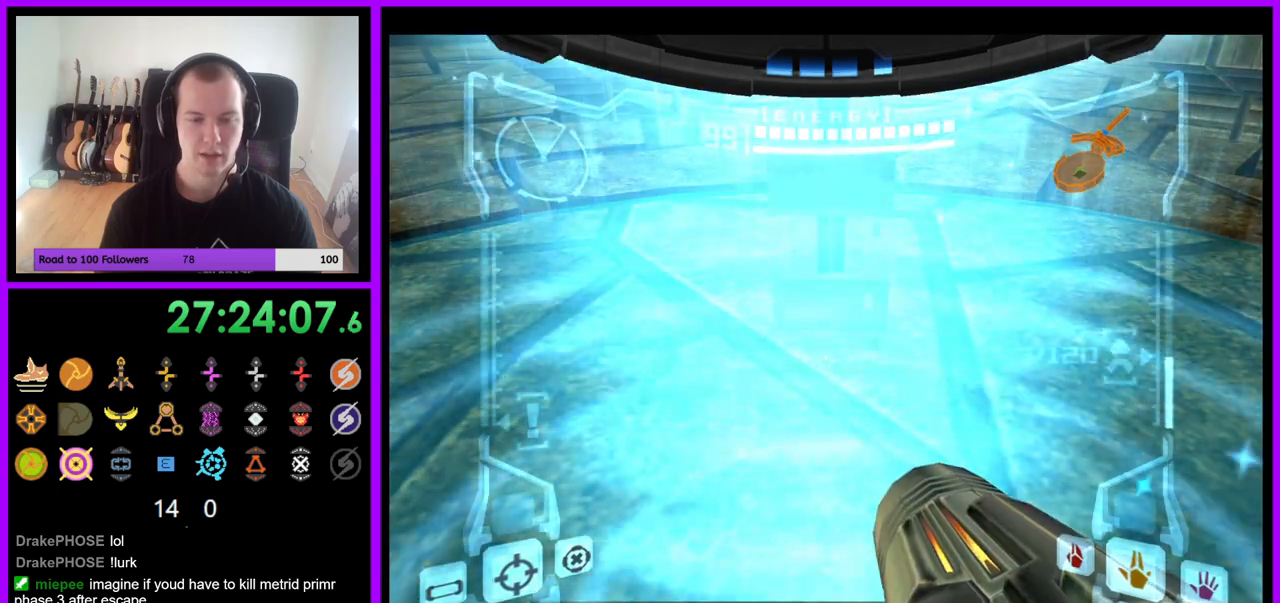
{"buttons": ["L1"], "left_stick": "down", "right_stick": "center"}
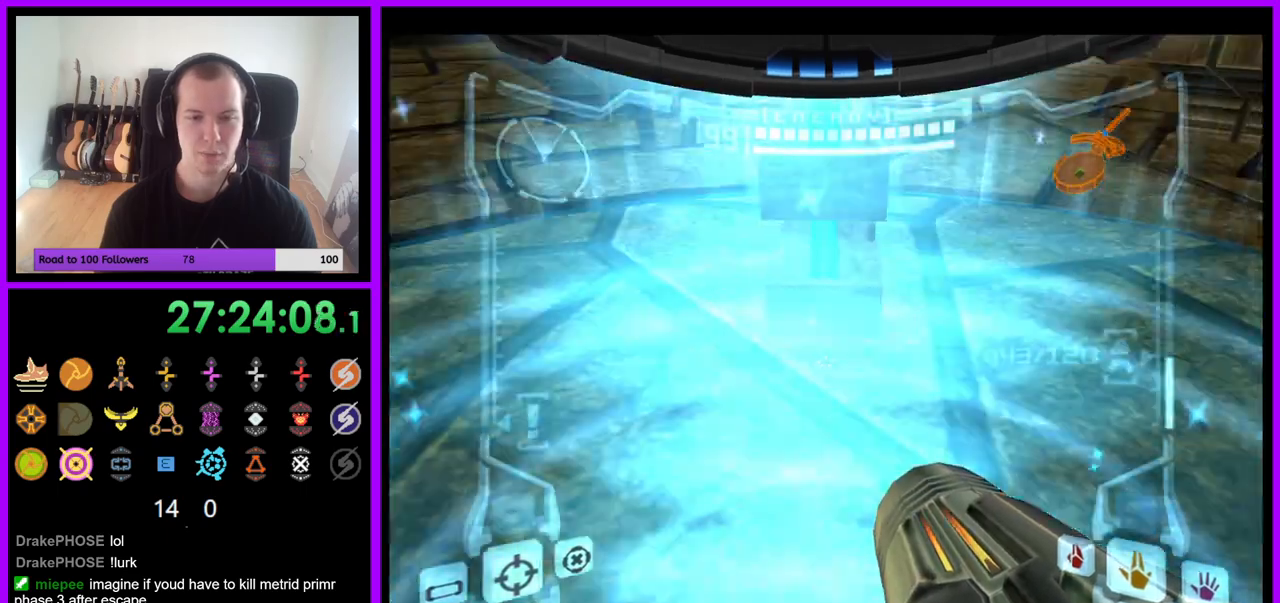
{"buttons": ["A"], "left_stick": "left", "right_stick": "center", "events": [[50, "left_stick", "down-right"], [167, "Z", "down"], [183, "left_stick", "center"], [250, "Z", "up"], [383, "L1", "up"], [417, "left_stick", "left"], [467, "A", "down"]]}
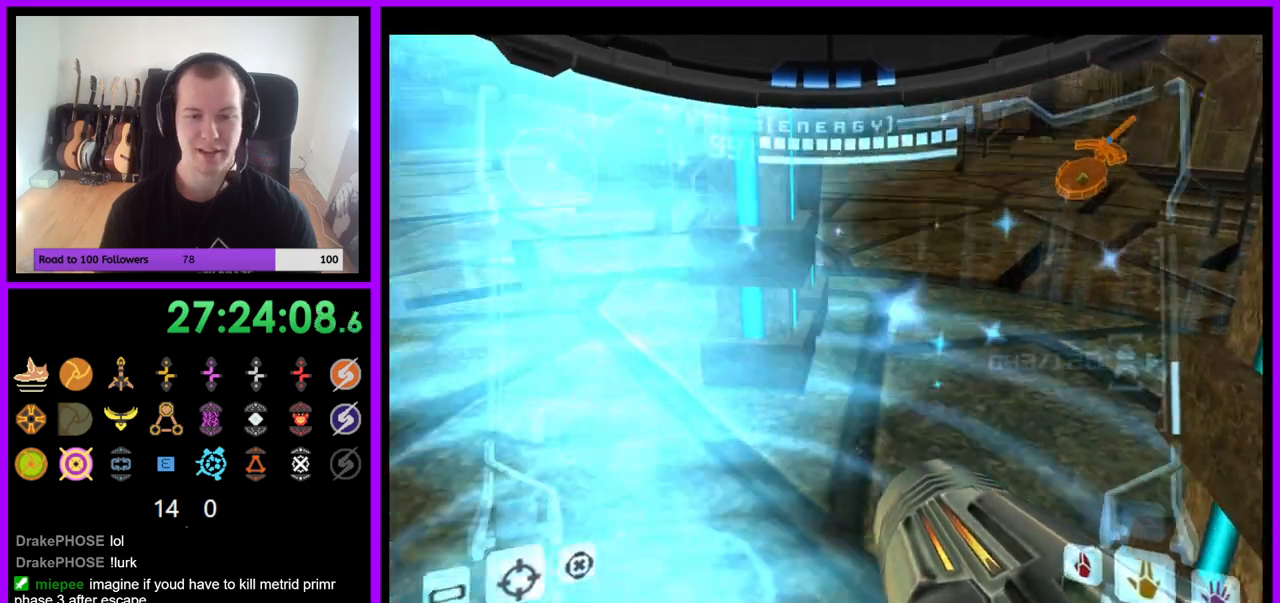
{"buttons": ["L1"], "left_stick": "right", "right_stick": "center", "events": [[17, "A", "up"], [33, "Y", "down"], [33, "left_stick", "down-left"], [117, "Z", "down"], [133, "A", "down"], [150, "Y", "up"], [250, "A", "up"], [250, "L1", "down"], [267, "Z", "up"], [317, "left_stick", "down-right"], [433, "left_stick", "right"]]}
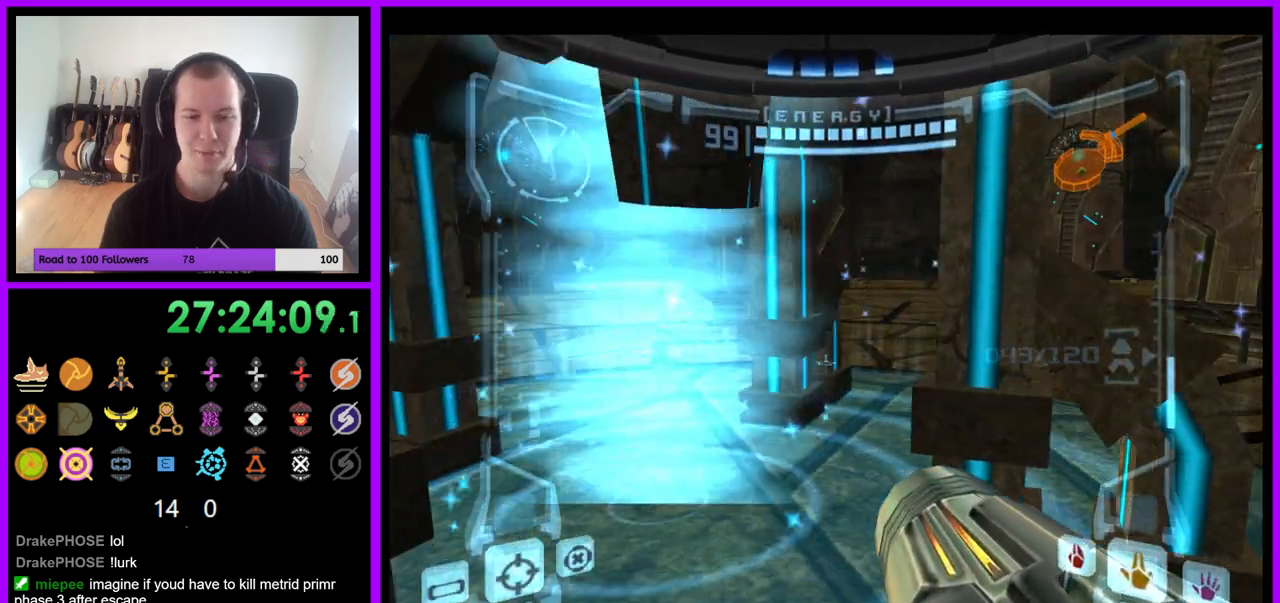
{"buttons": ["L1"], "left_stick": "down", "right_stick": "center", "events": [[100, "left_stick", "down"], [333, "left_stick", "center"], [500, "left_stick", "down"]]}
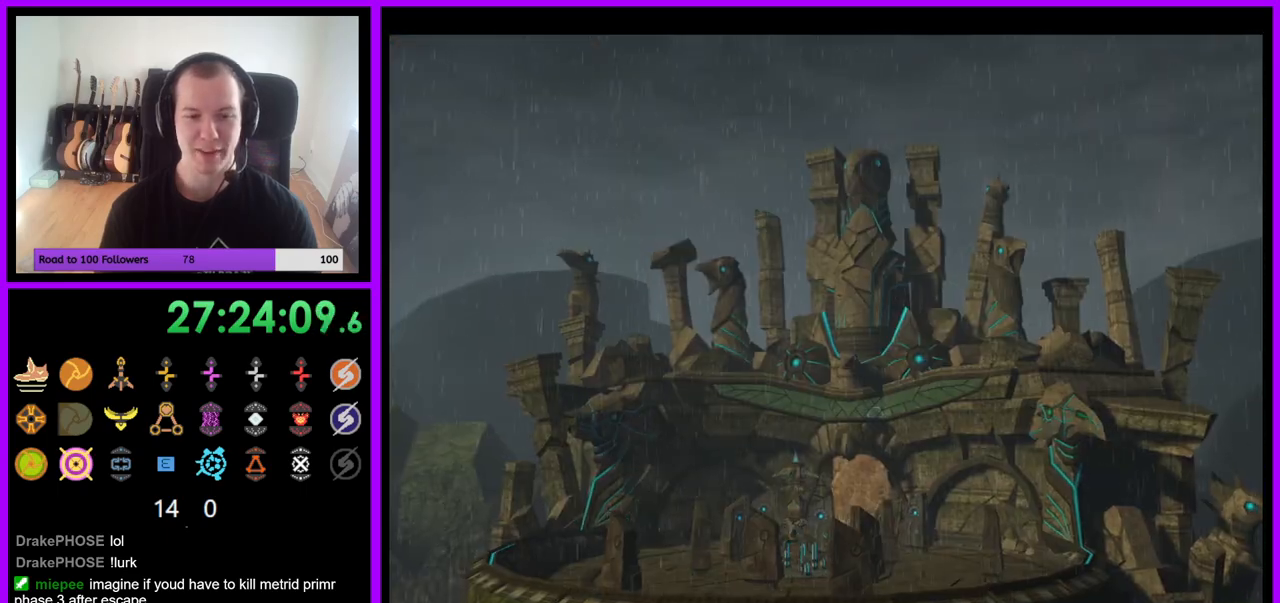
{"buttons": [], "left_stick": "center", "right_stick": "center", "events": [[67, "left_stick", "center"], [233, "L1", "up"]]}